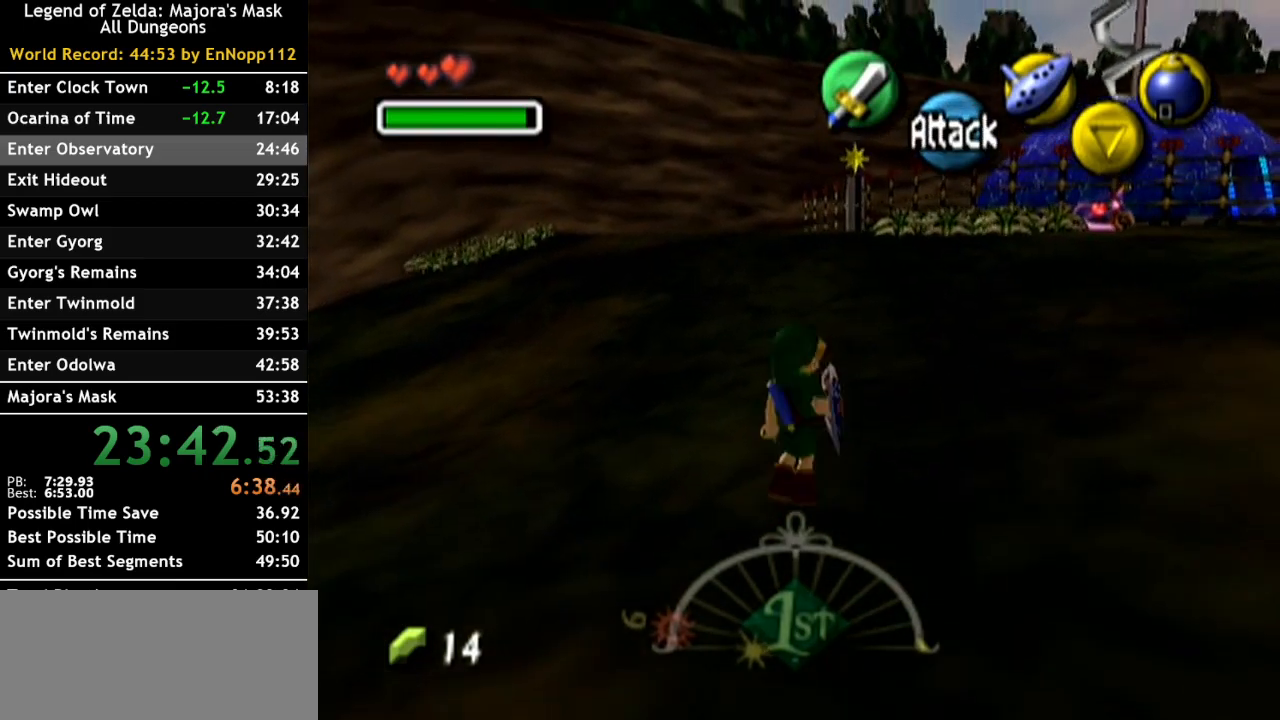
Gameplay with a controller (Nintendo layout); each line is a JSON object with the inputs held at the frame after it. "events" lists button and stick changes between this image and that frame as [ms after this image, input, new state], when the widget could be followed in between. Not read: L2 L3 R3.
{"buttons": [], "left_stick": "up", "right_stick": "center", "events": [[67, "A", "up"], [283, "left_stick", "up"]]}
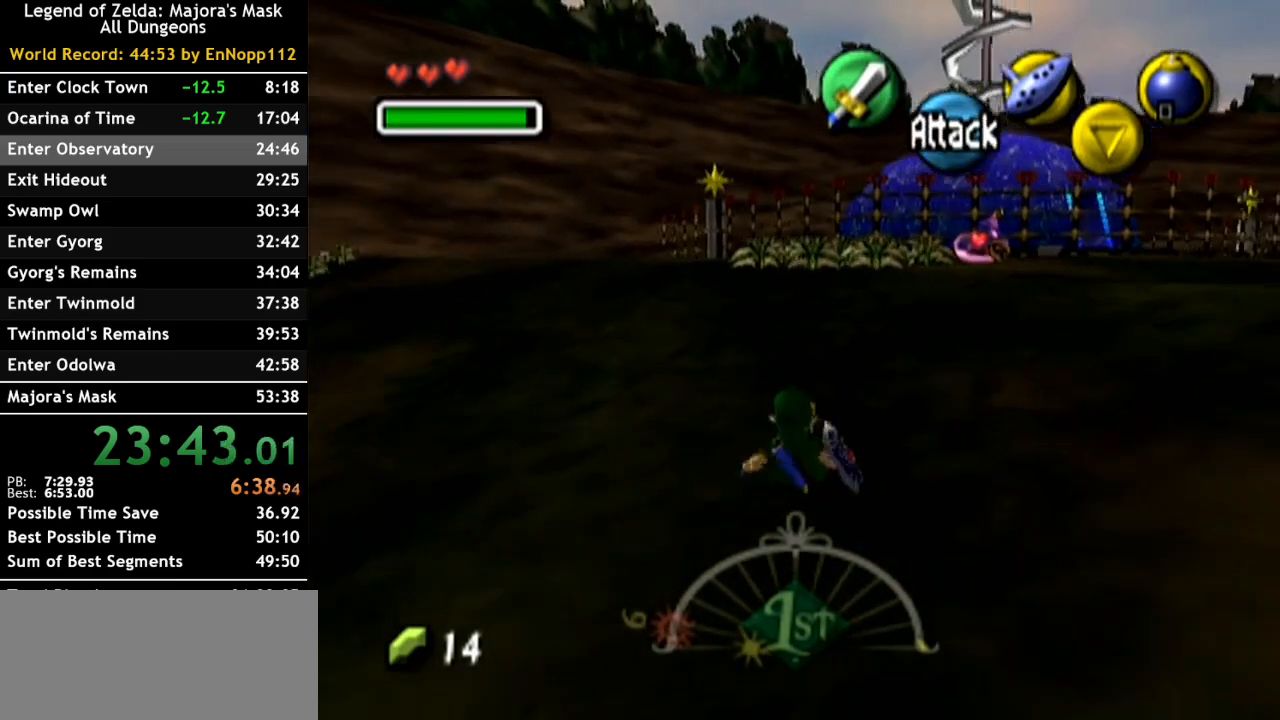
{"buttons": [], "left_stick": "up", "right_stick": "center", "events": [[67, "A", "down"], [317, "A", "up"]]}
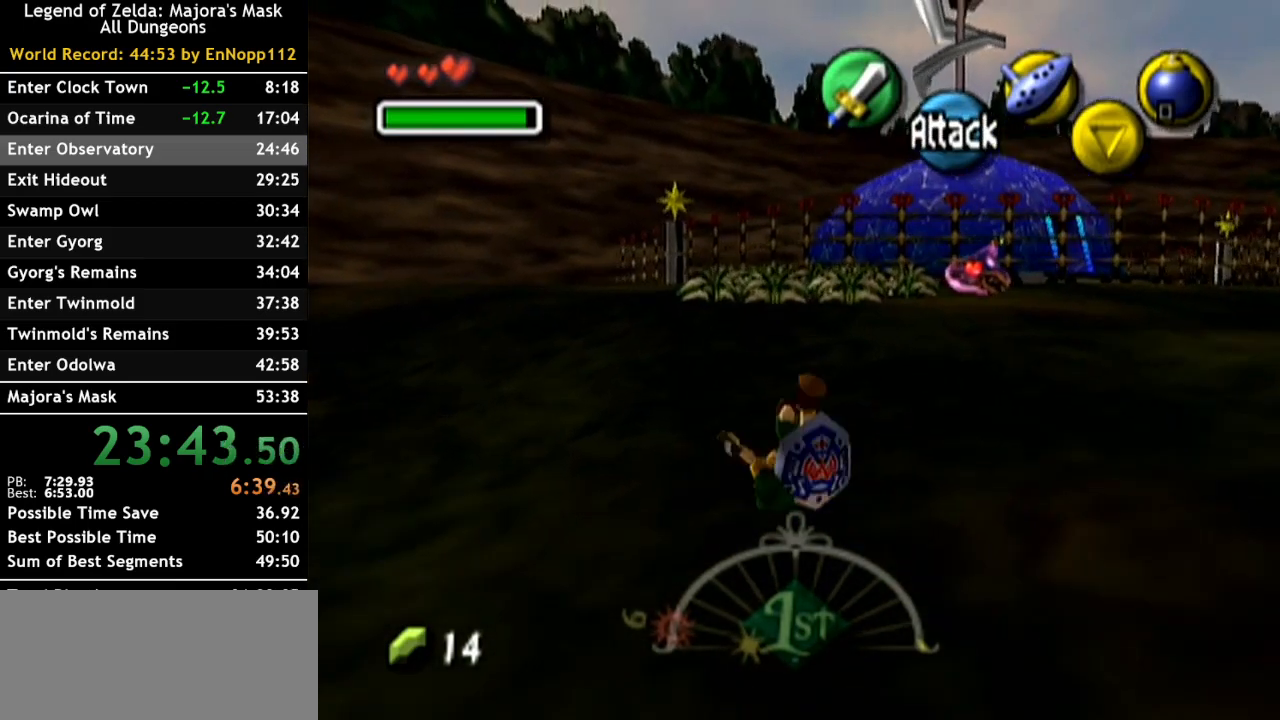
{"buttons": ["A"], "left_stick": "up", "right_stick": "center", "events": [[367, "A", "down"]]}
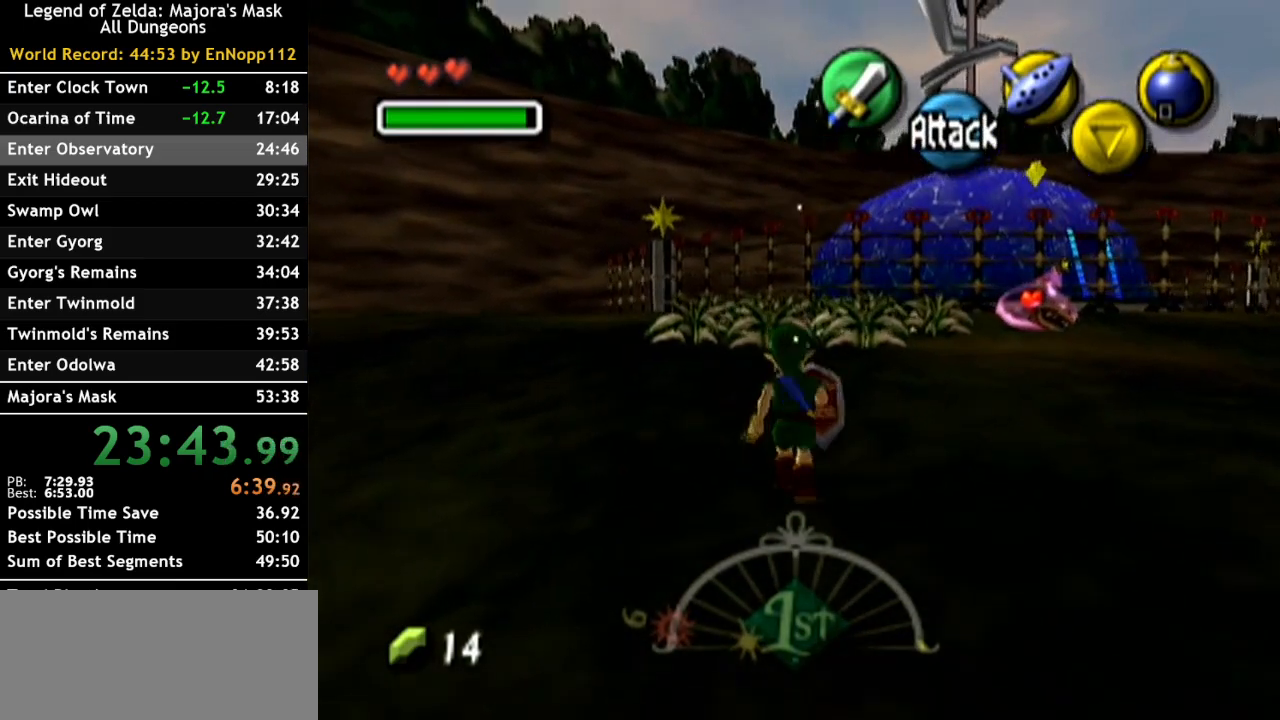
{"buttons": [], "left_stick": "up", "right_stick": "center", "events": [[67, "A", "up"]]}
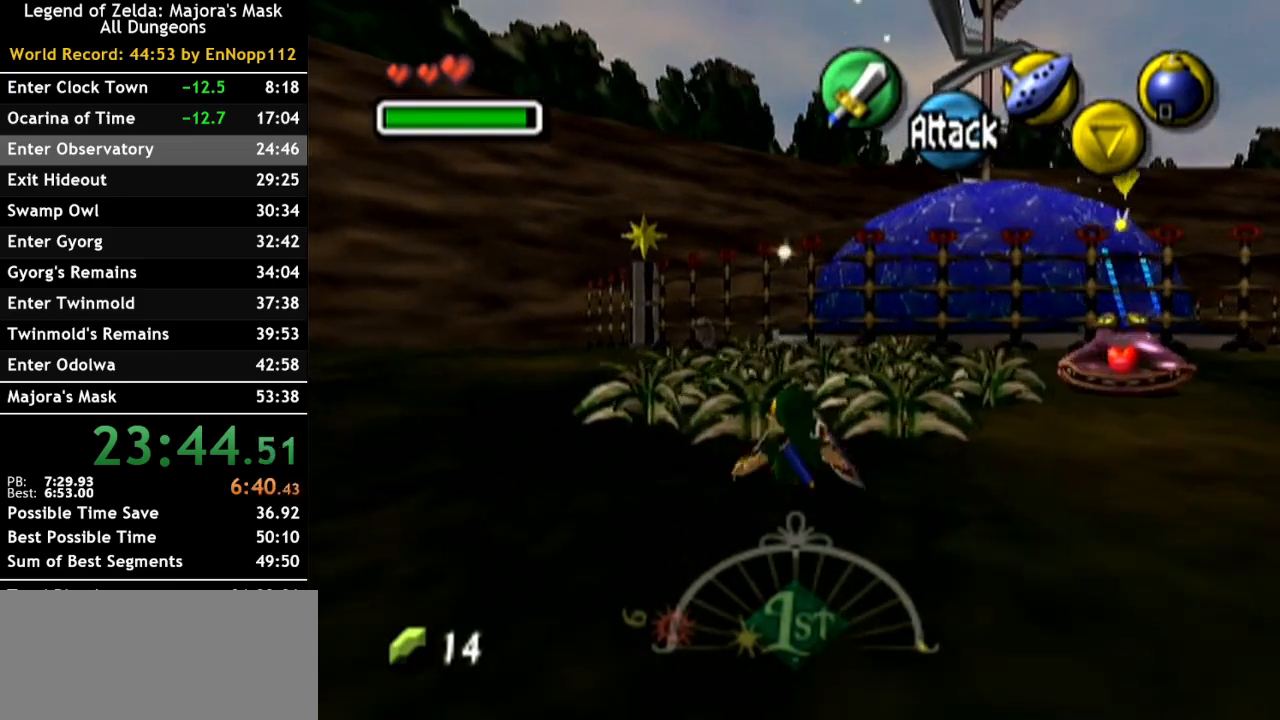
{"buttons": [], "left_stick": "up", "right_stick": "center", "events": [[350, "left_stick", "up-right"], [500, "left_stick", "up"]]}
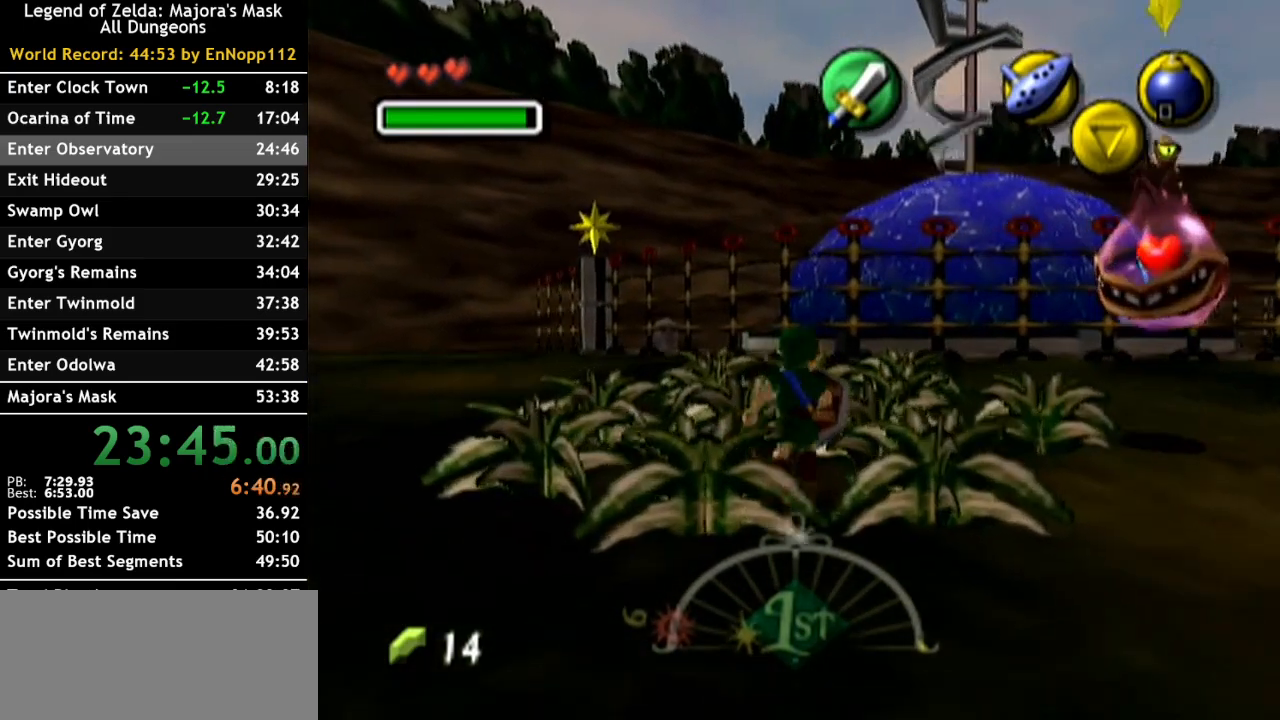
{"buttons": [], "left_stick": "up", "right_stick": "center", "events": []}
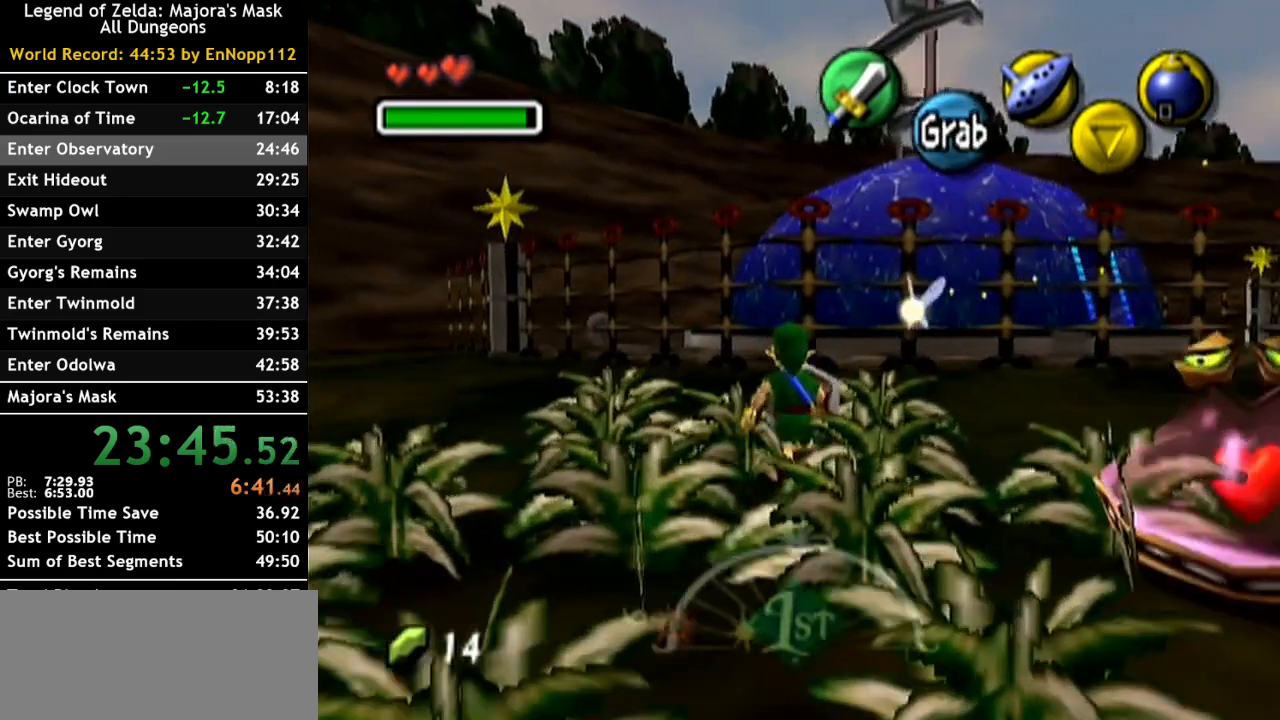
{"buttons": [], "left_stick": "center", "right_stick": "center", "events": [[467, "left_stick", "center"]]}
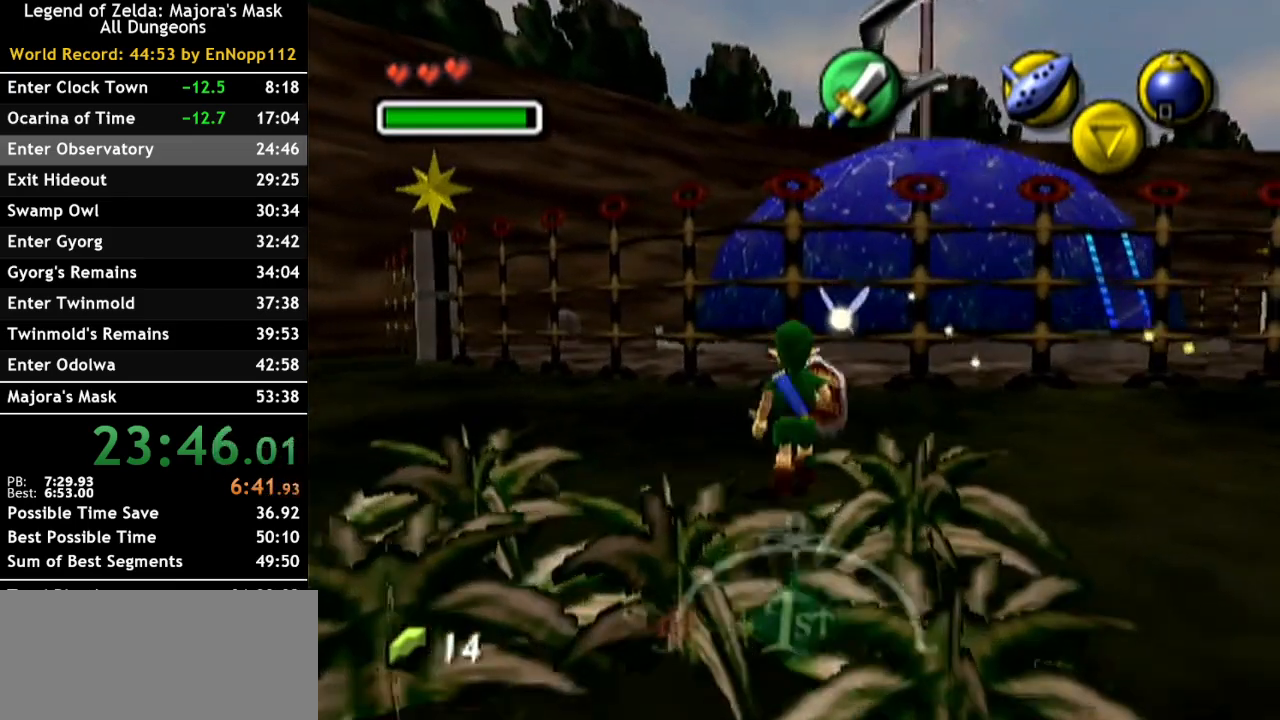
{"buttons": ["R1"], "left_stick": "center", "right_stick": "center", "events": [[100, "left_stick", "down"], [350, "left_stick", "center"], [383, "R1", "down"]]}
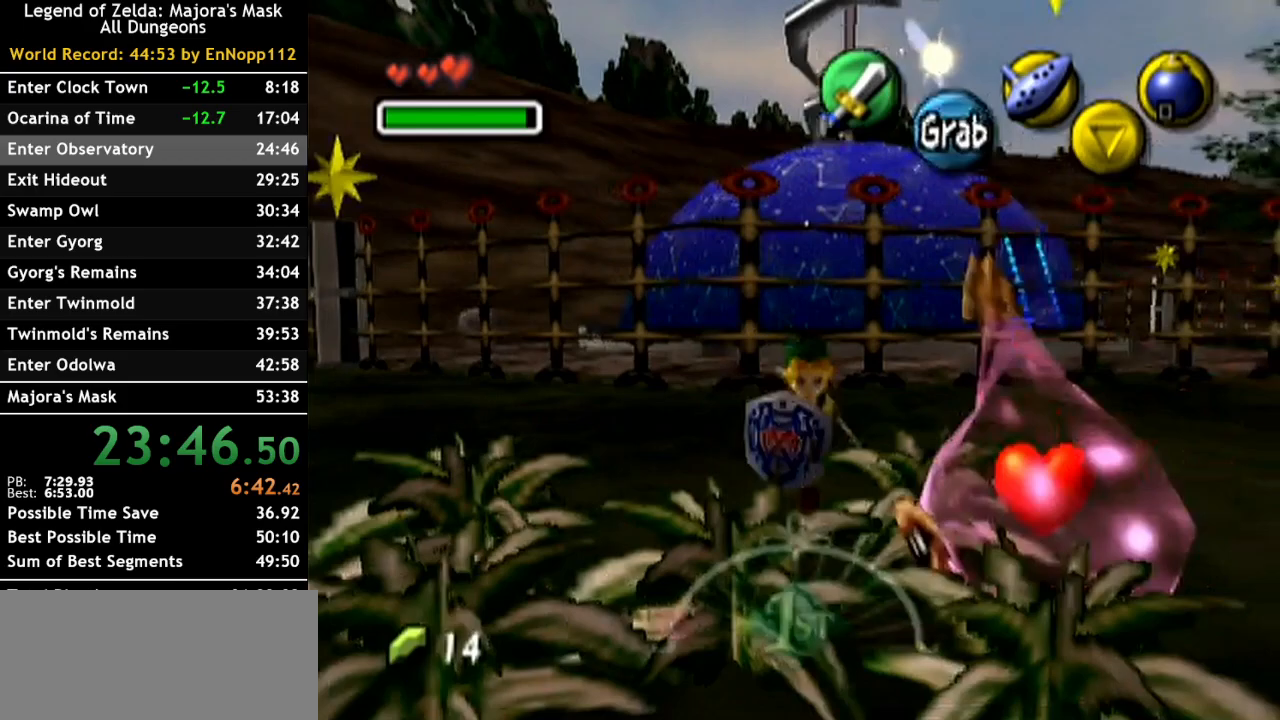
{"buttons": ["R1"], "left_stick": "center", "right_stick": "center", "events": []}
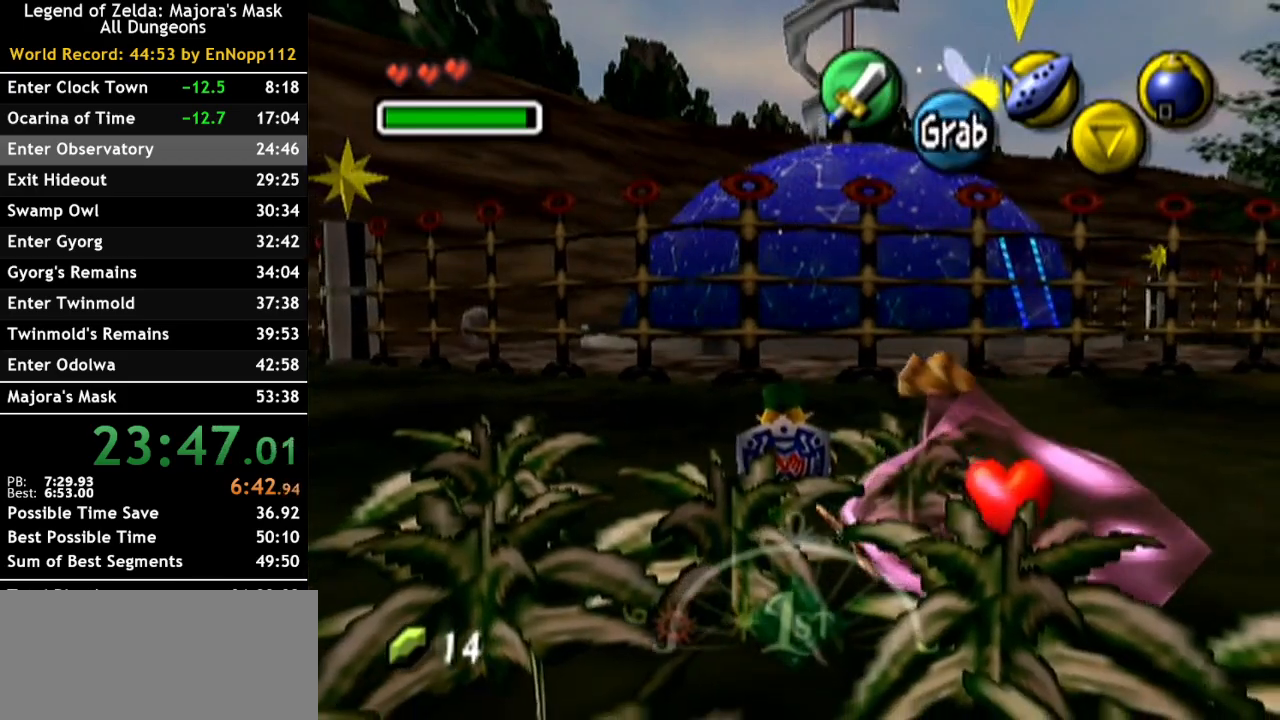
{"buttons": ["R1"], "left_stick": "center", "right_stick": "center", "events": []}
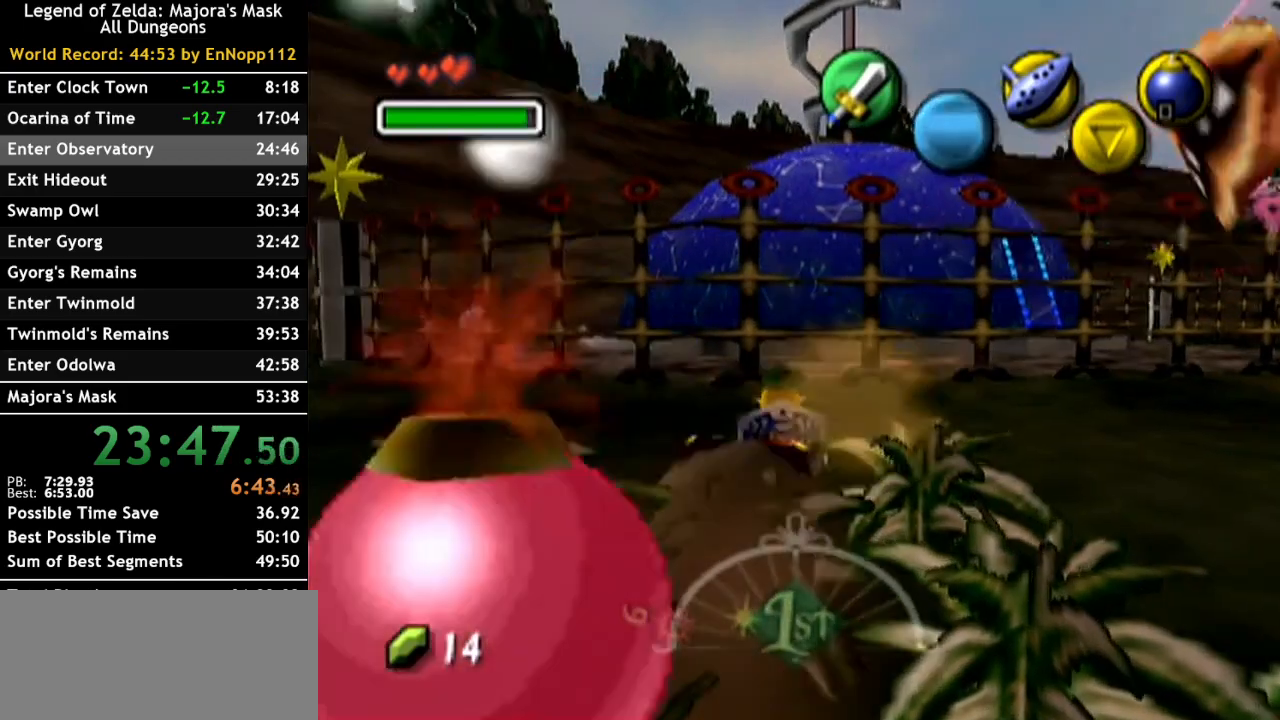
{"buttons": ["R1"], "left_stick": "center", "right_stick": "center", "events": []}
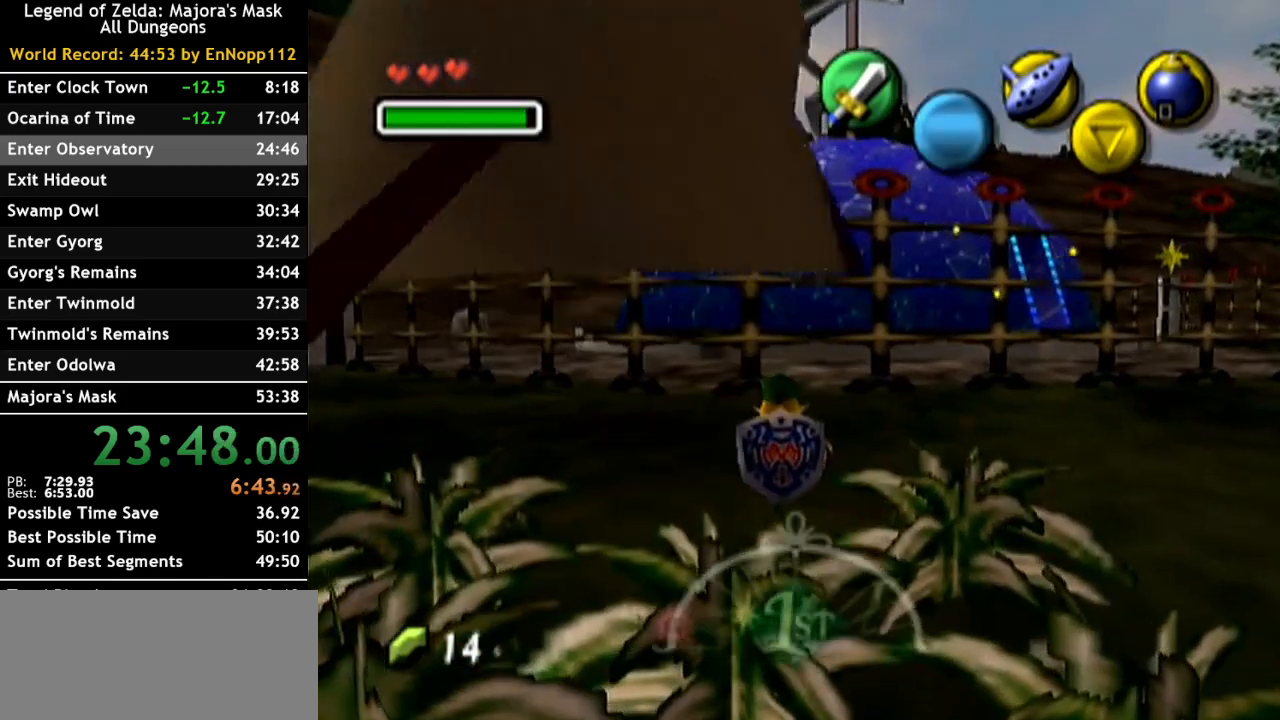
{"buttons": ["R1"], "left_stick": "center", "right_stick": "center", "events": []}
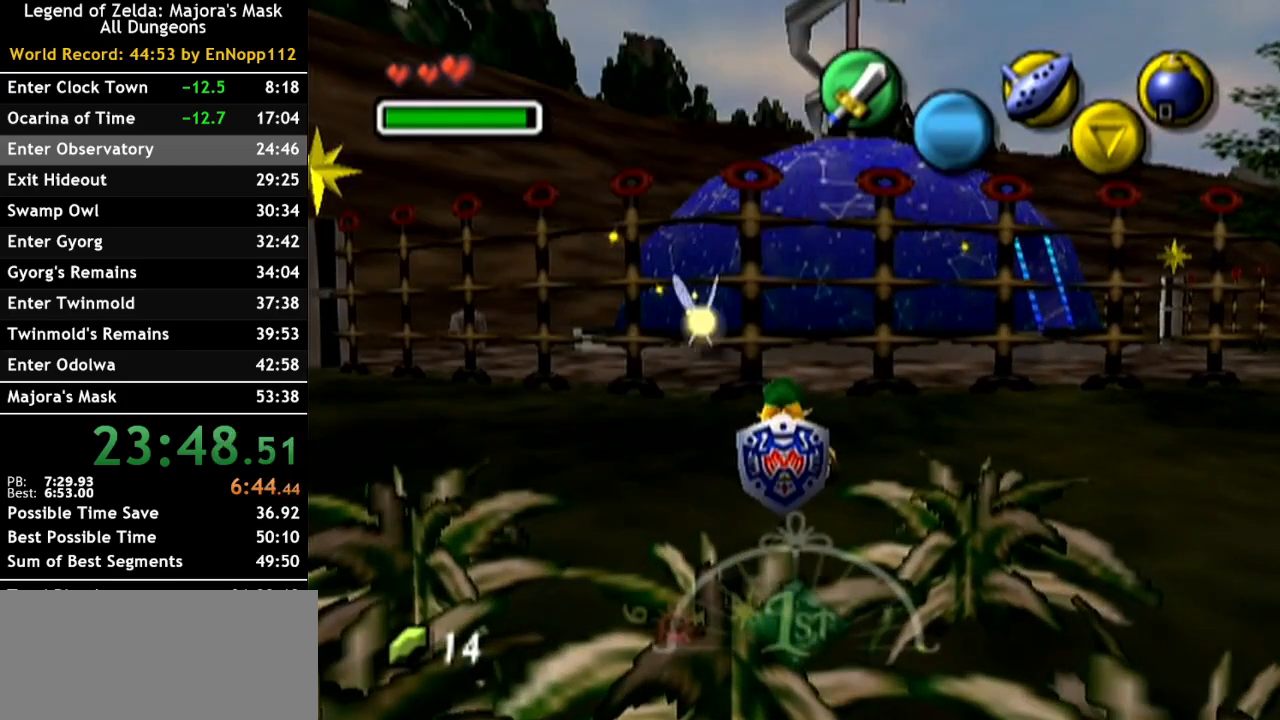
{"buttons": [], "left_stick": "down", "right_stick": "center", "events": [[317, "left_stick", "down"], [367, "R1", "up"]]}
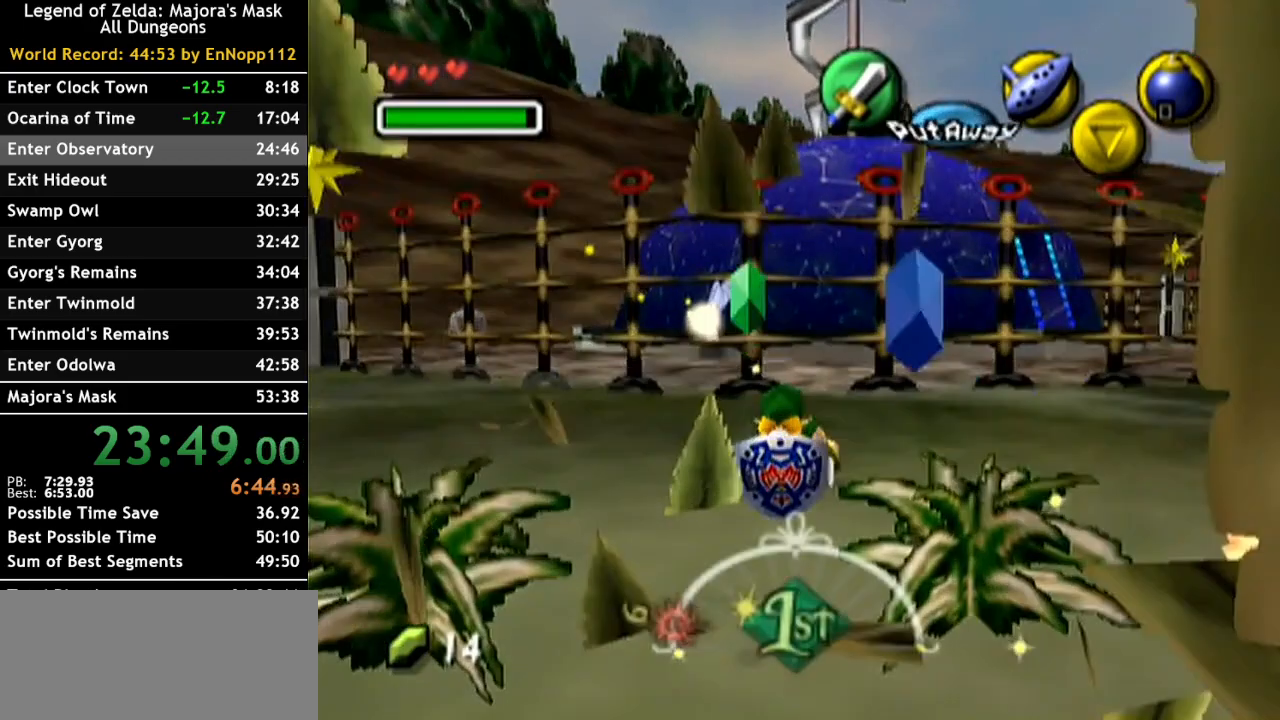
{"buttons": [], "left_stick": "right", "right_stick": "center", "events": [[500, "left_stick", "right"]]}
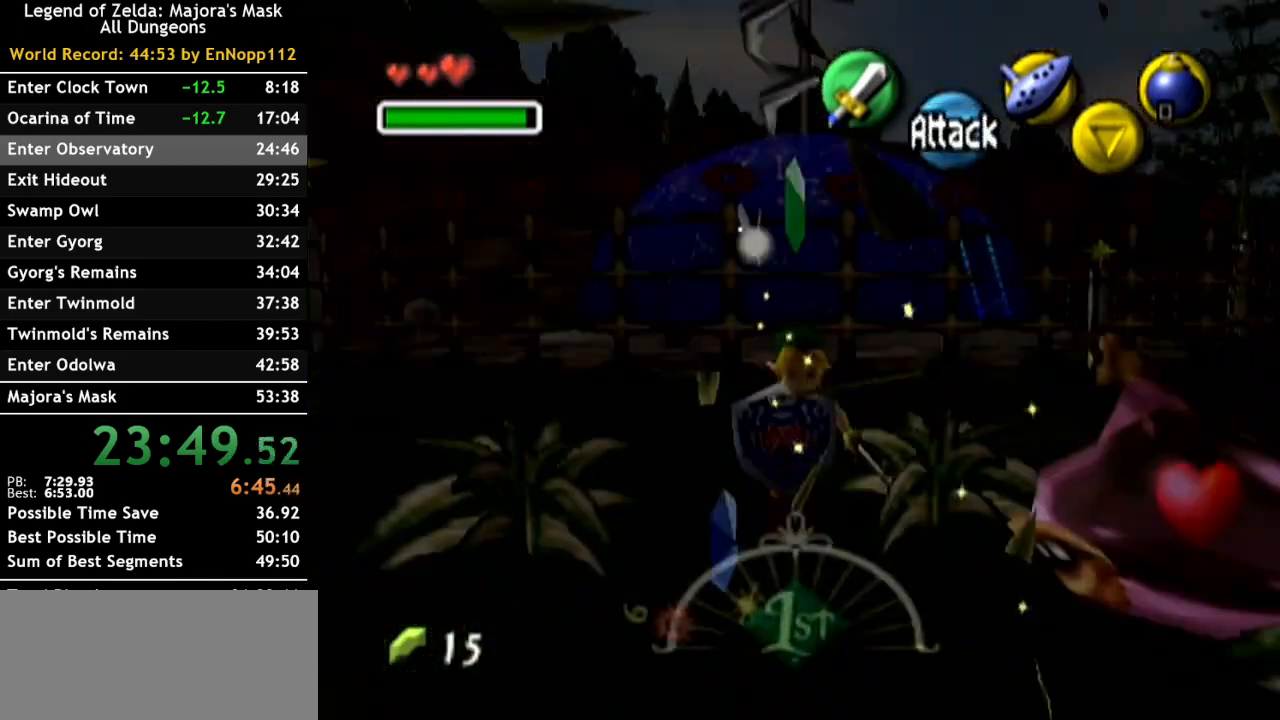
{"buttons": [], "left_stick": "center", "right_stick": "center", "events": [[100, "left_stick", "up-left"], [150, "B", "down"], [150, "left_stick", "down-left"], [283, "B", "up"], [283, "left_stick", "up-right"], [383, "left_stick", "center"]]}
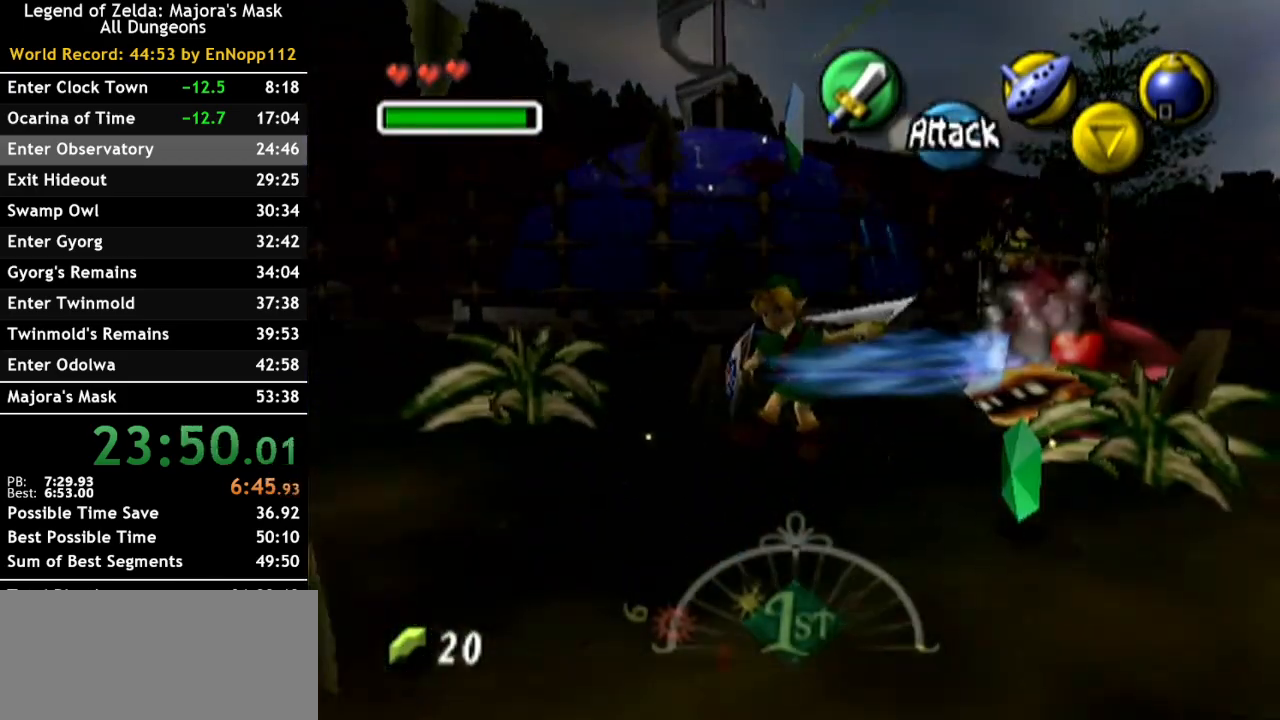
{"buttons": [], "left_stick": "center", "right_stick": "center", "events": []}
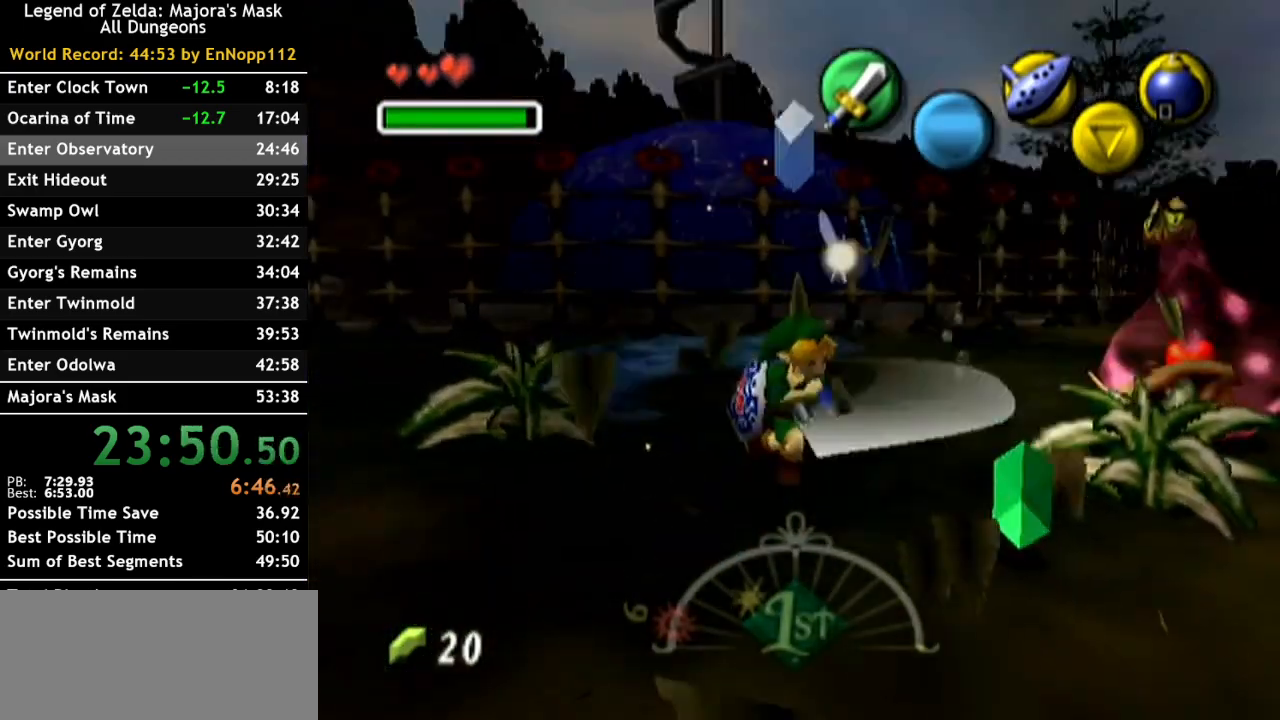
{"buttons": [], "left_stick": "center", "right_stick": "center", "events": [[33, "left_stick", "down-right"], [183, "left_stick", "right"], [317, "B", "down"], [400, "left_stick", "center"], [433, "B", "up"]]}
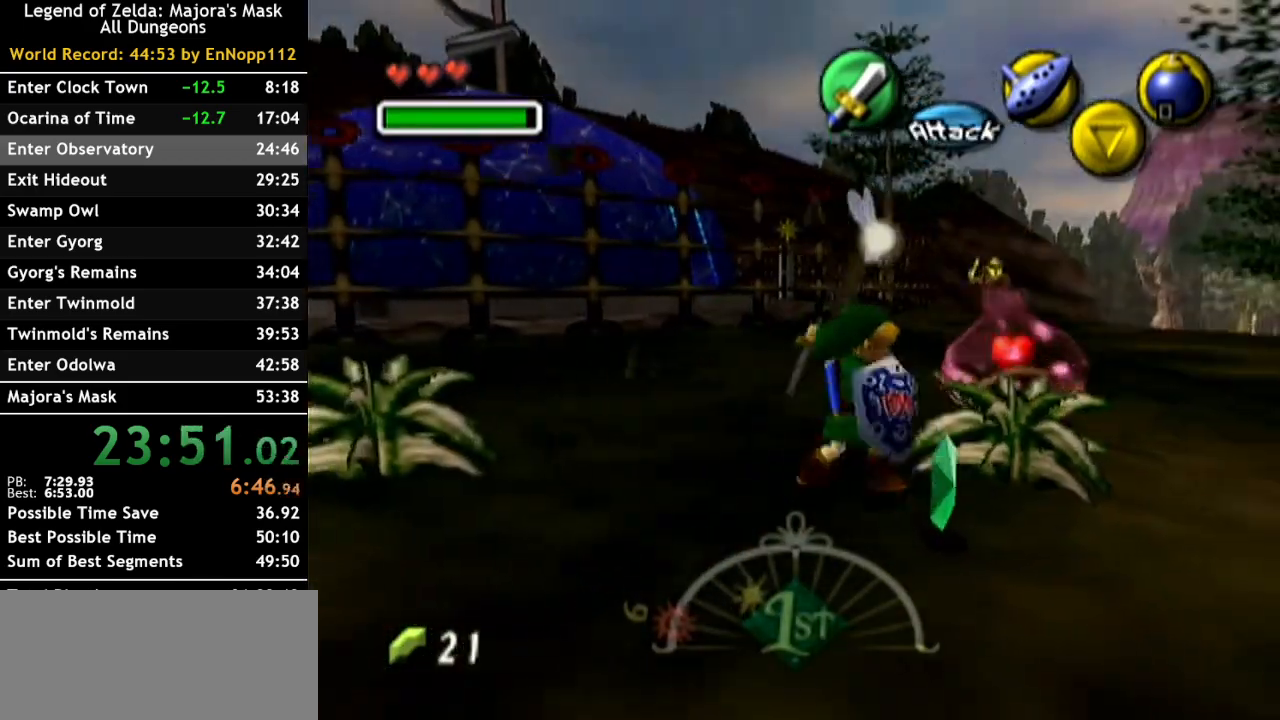
{"buttons": [], "left_stick": "down-left", "right_stick": "center", "events": [[183, "left_stick", "down-left"]]}
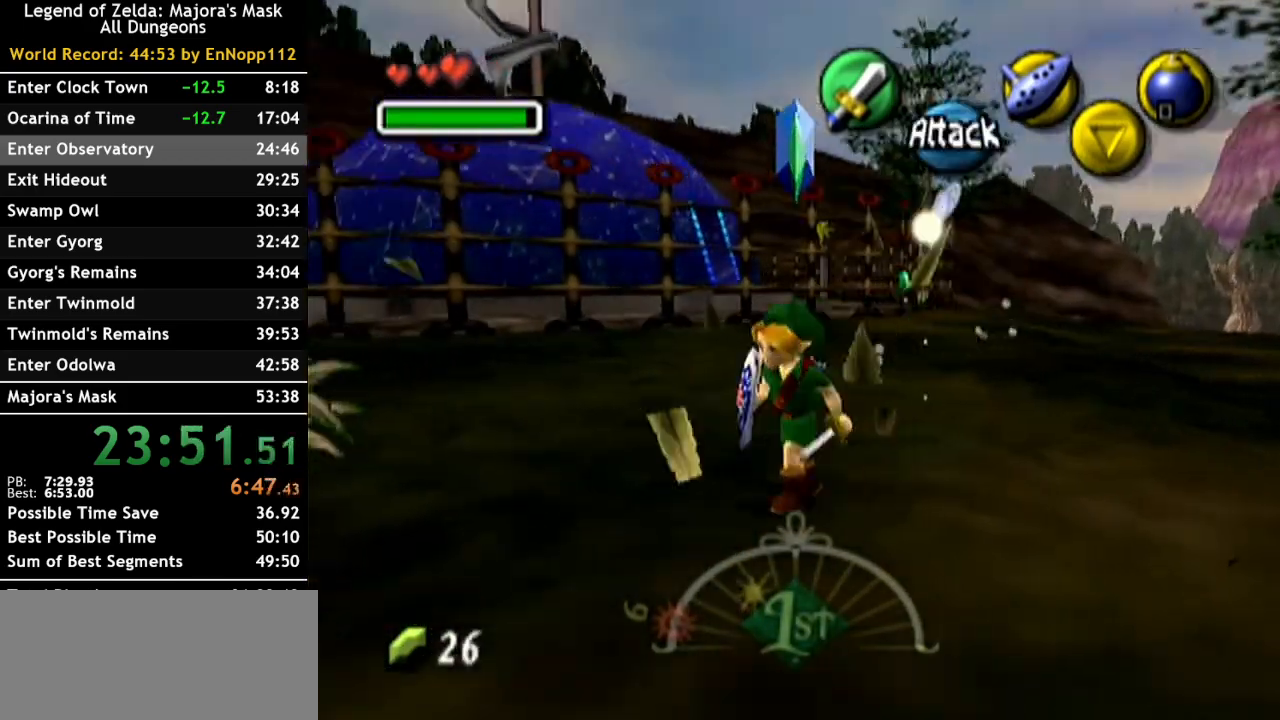
{"buttons": [], "left_stick": "down-left", "right_stick": "center", "events": []}
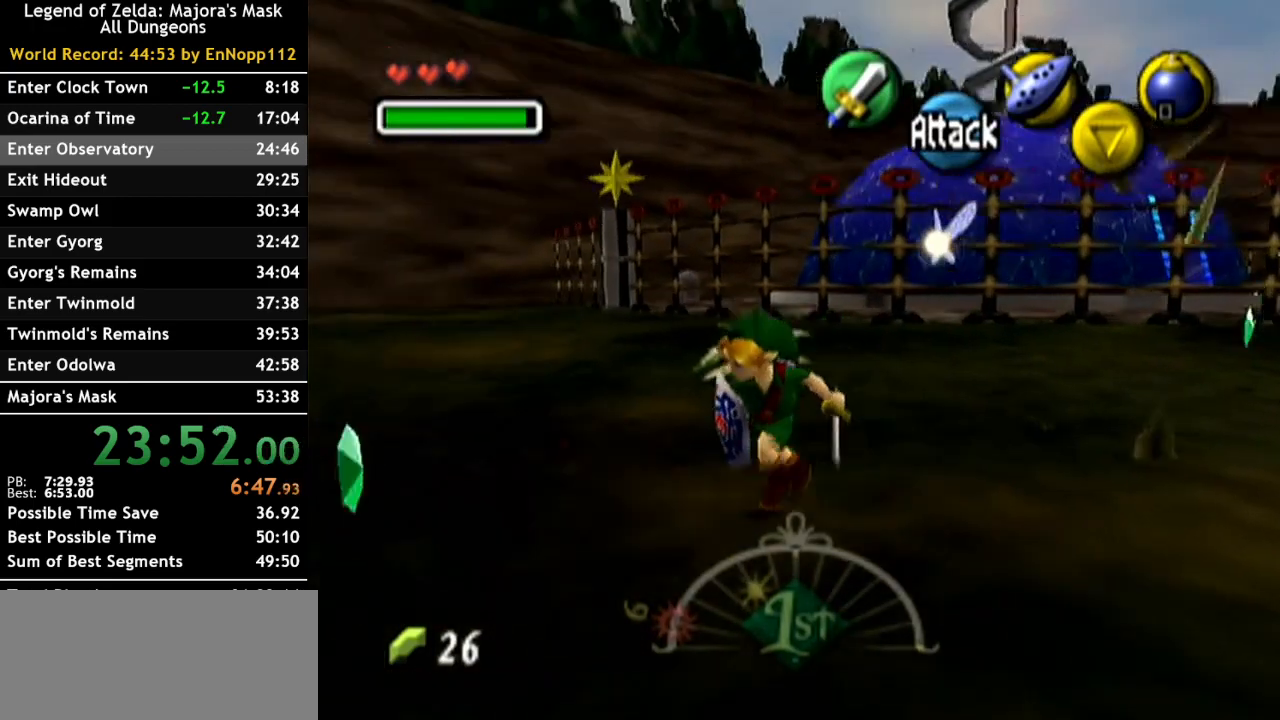
{"buttons": [], "left_stick": "up-right", "right_stick": "center", "events": [[133, "left_stick", "center"], [250, "left_stick", "up"], [500, "left_stick", "up-right"]]}
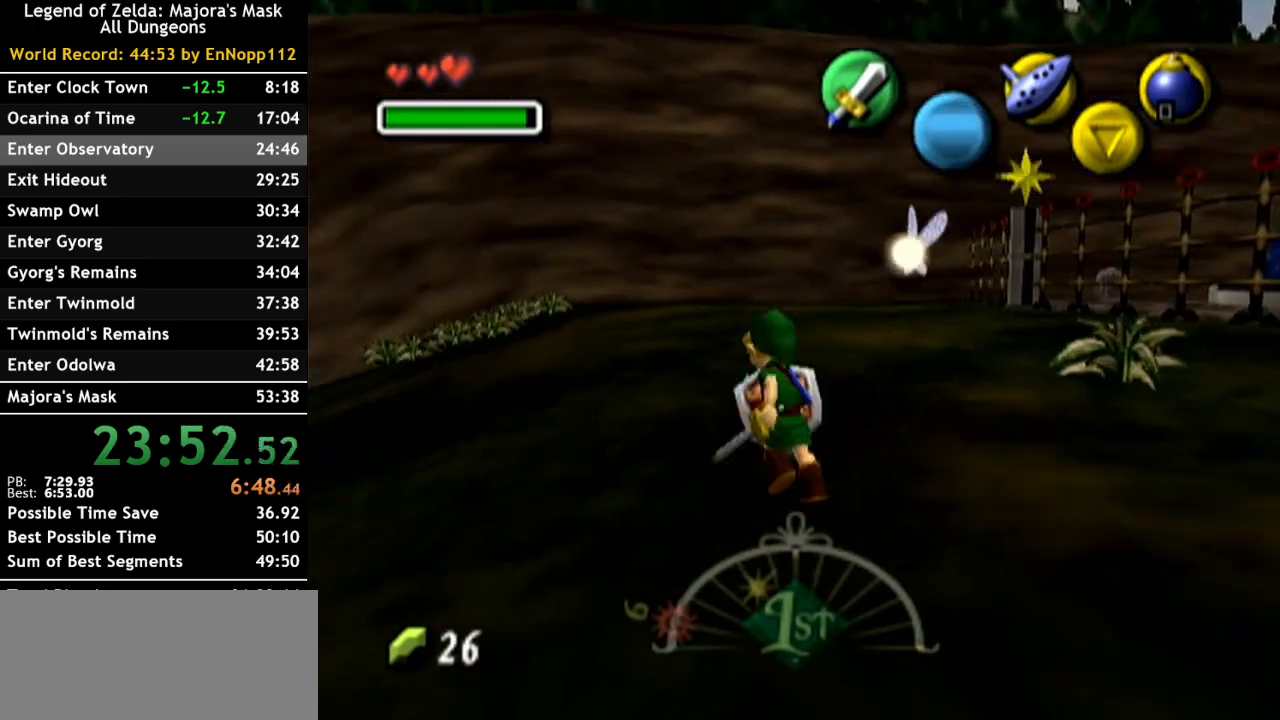
{"buttons": [], "left_stick": "up-right", "right_stick": "center", "events": []}
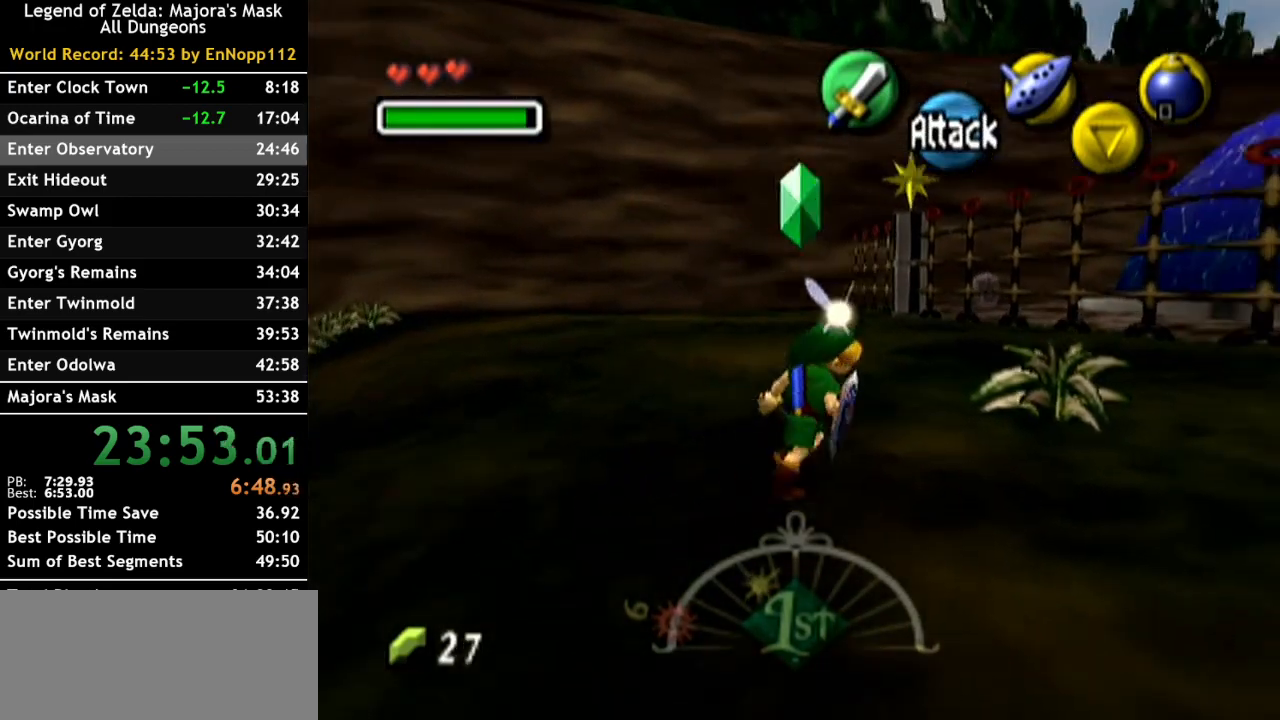
{"buttons": [], "left_stick": "left", "right_stick": "center", "events": [[167, "B", "down"], [283, "B", "up"], [317, "left_stick", "center"], [433, "left_stick", "left"]]}
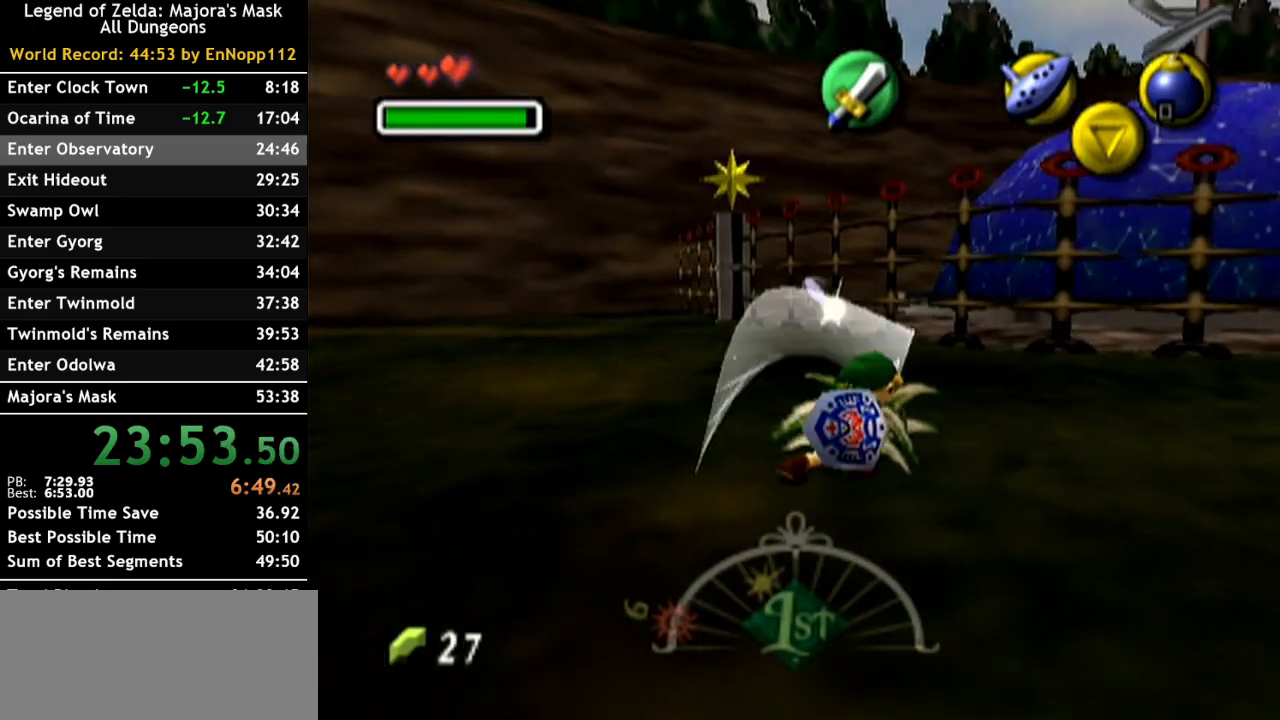
{"buttons": [], "left_stick": "up-left", "right_stick": "center", "events": [[133, "left_stick", "up-left"], [350, "A", "down"], [467, "A", "up"]]}
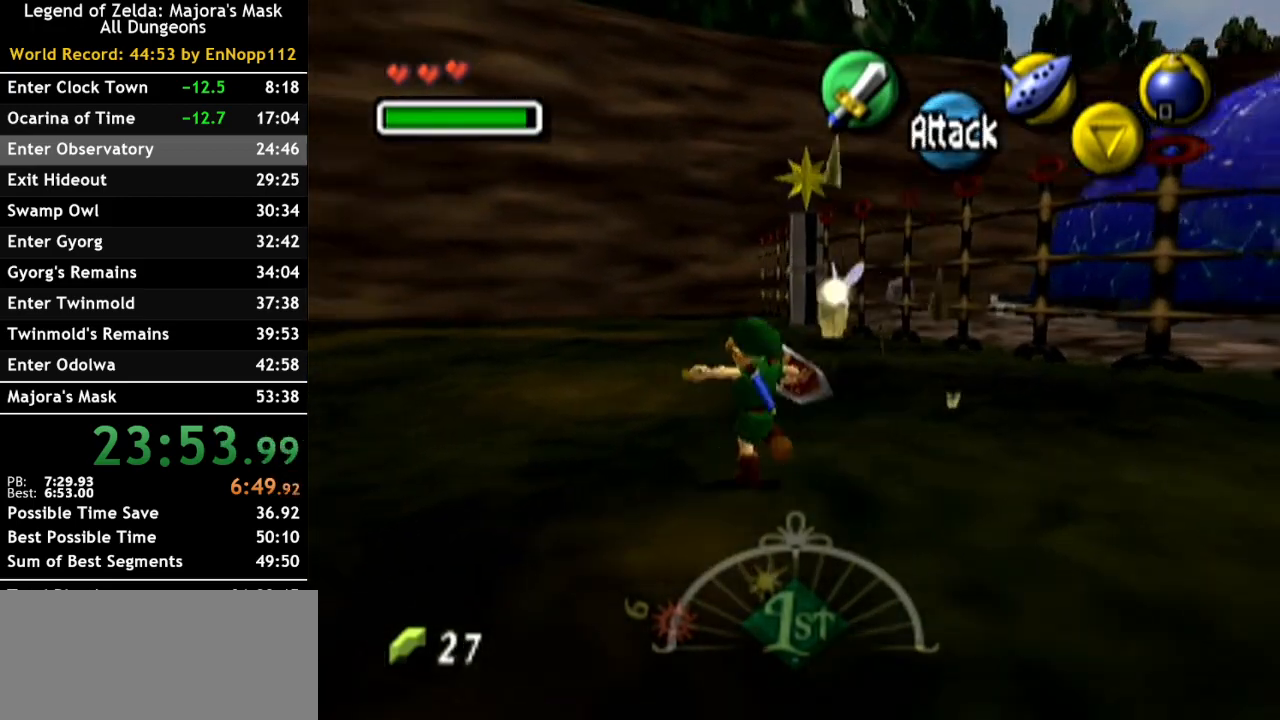
{"buttons": [], "left_stick": "up-left", "right_stick": "center", "events": []}
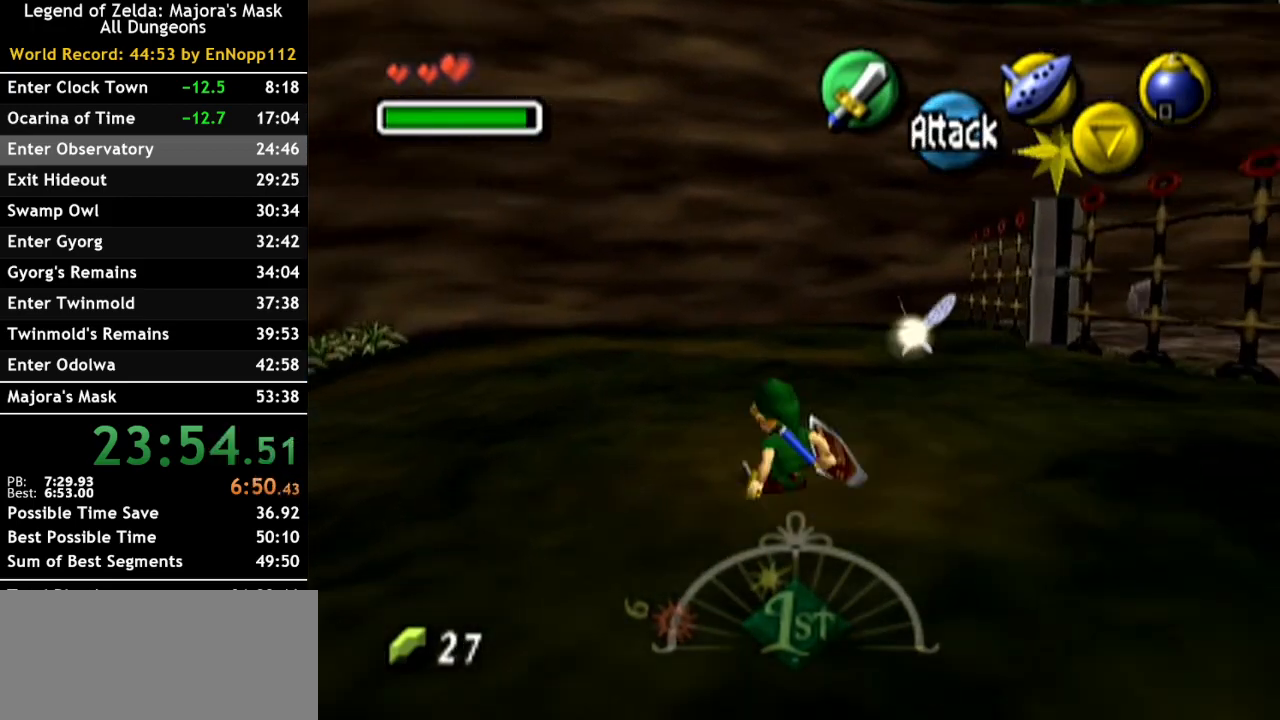
{"buttons": [], "left_stick": "up-left", "right_stick": "center", "events": [[67, "A", "down"], [217, "A", "up"]]}
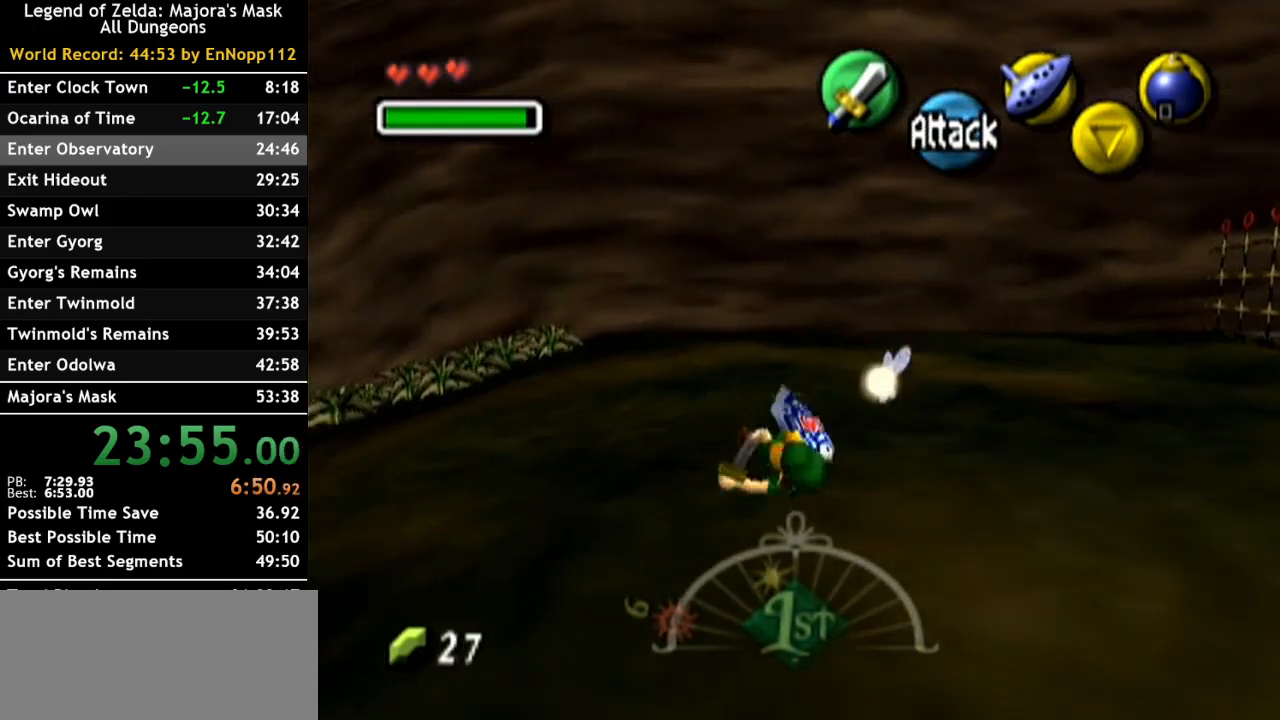
{"buttons": [], "left_stick": "up-left", "right_stick": "center", "events": [[250, "A", "down"], [400, "A", "up"]]}
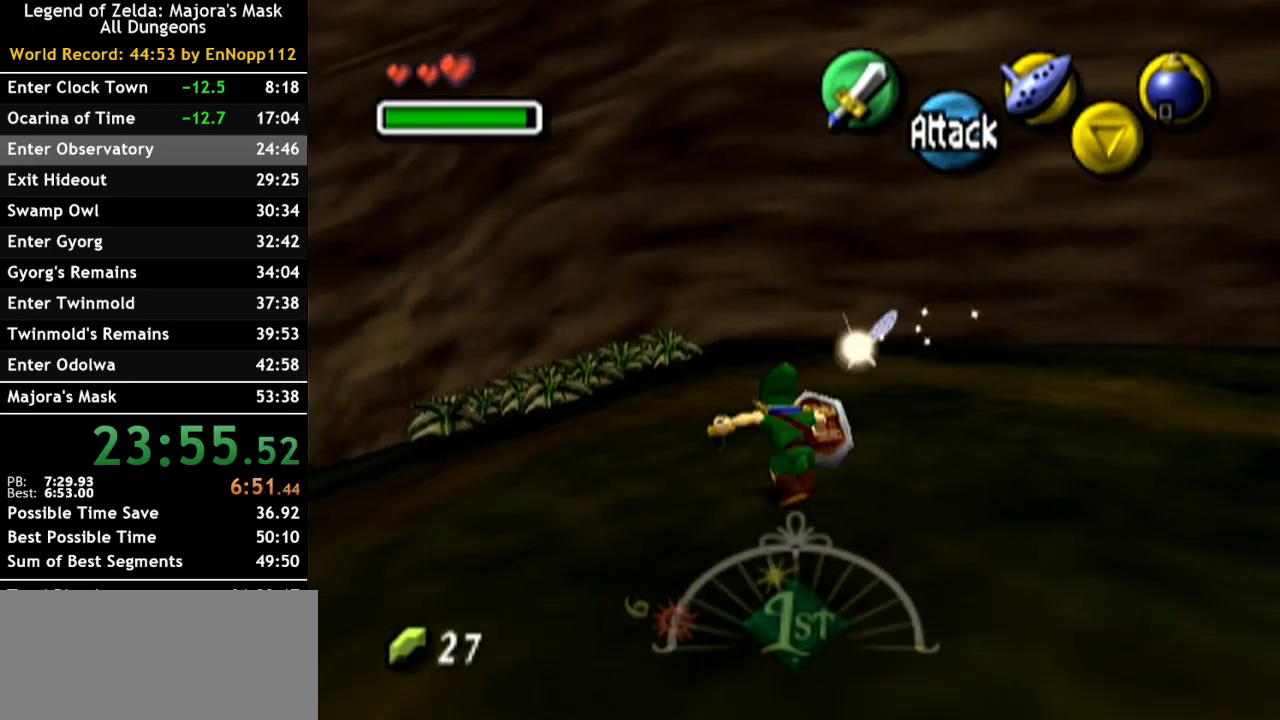
{"buttons": ["A"], "left_stick": "up", "right_stick": "center", "events": [[283, "left_stick", "up"], [500, "A", "down"]]}
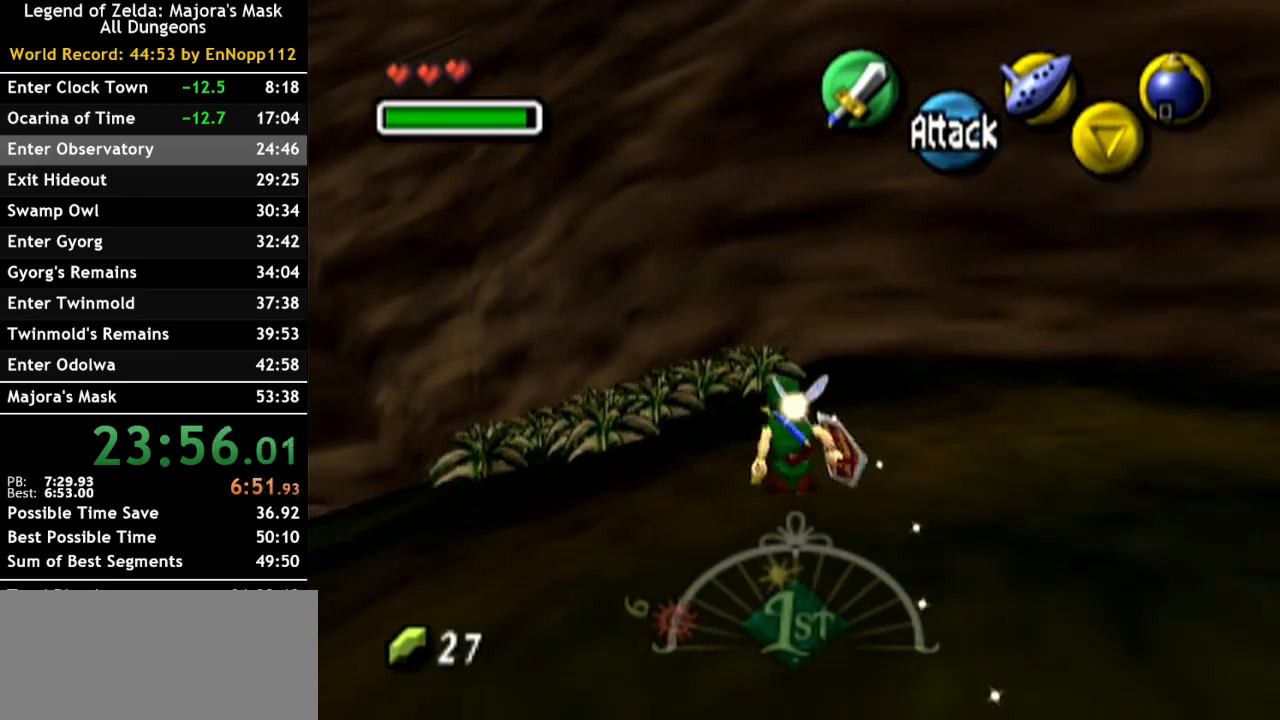
{"buttons": [], "left_stick": "up-left", "right_stick": "center", "events": [[150, "A", "up"], [367, "left_stick", "up-left"]]}
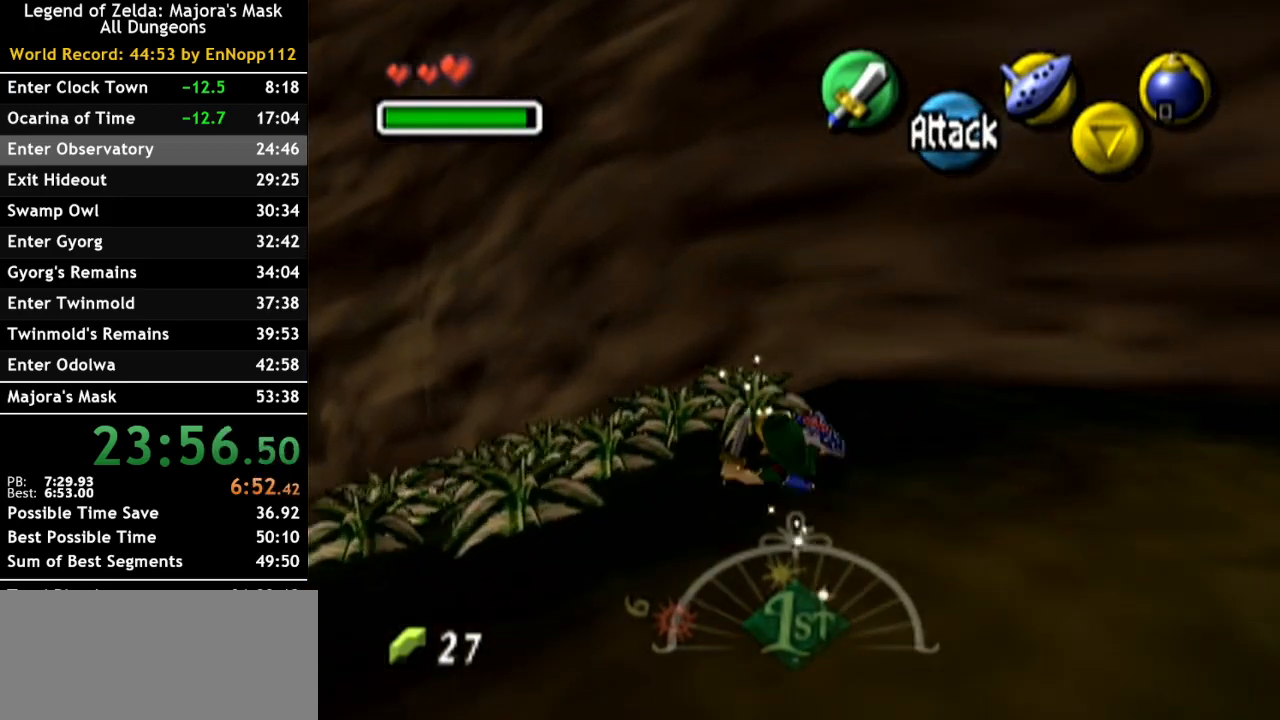
{"buttons": [], "left_stick": "up-left", "right_stick": "center", "events": []}
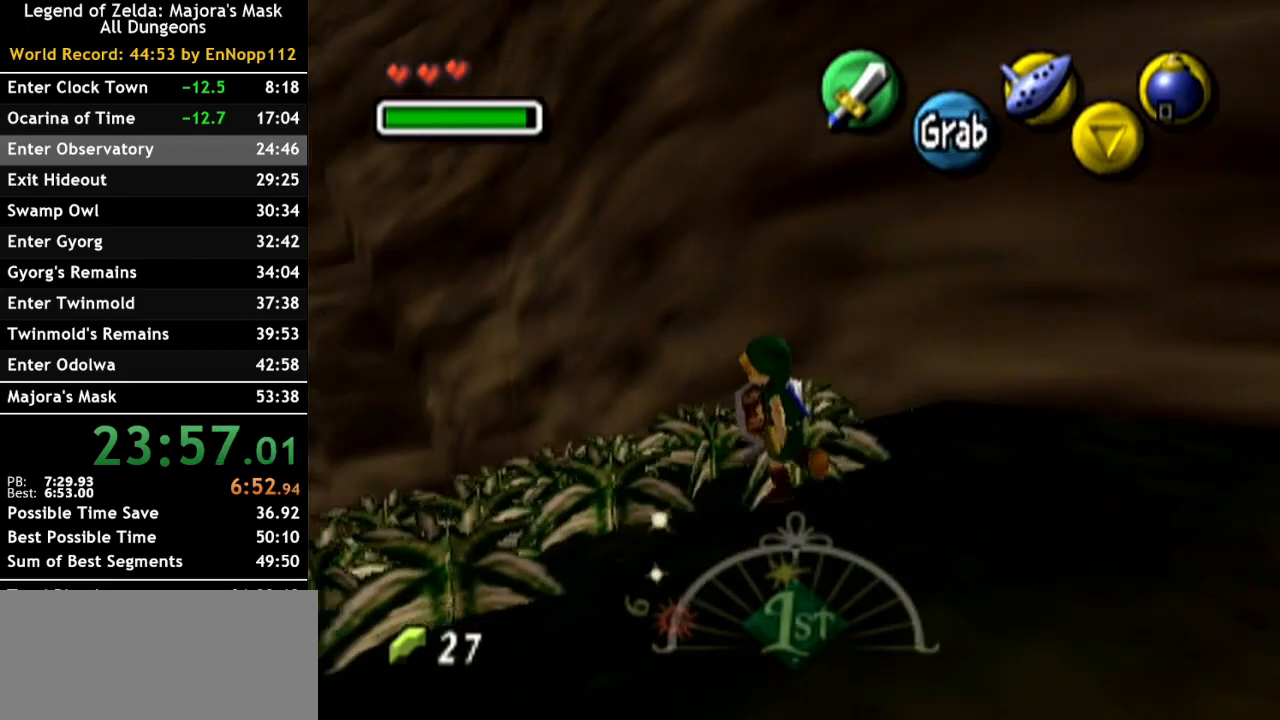
{"buttons": ["B"], "left_stick": "center", "right_stick": "center", "events": [[150, "left_stick", "down-left"], [217, "left_stick", "down-right"], [317, "left_stick", "up-right"], [400, "B", "down"], [400, "left_stick", "down-left"], [500, "left_stick", "center"]]}
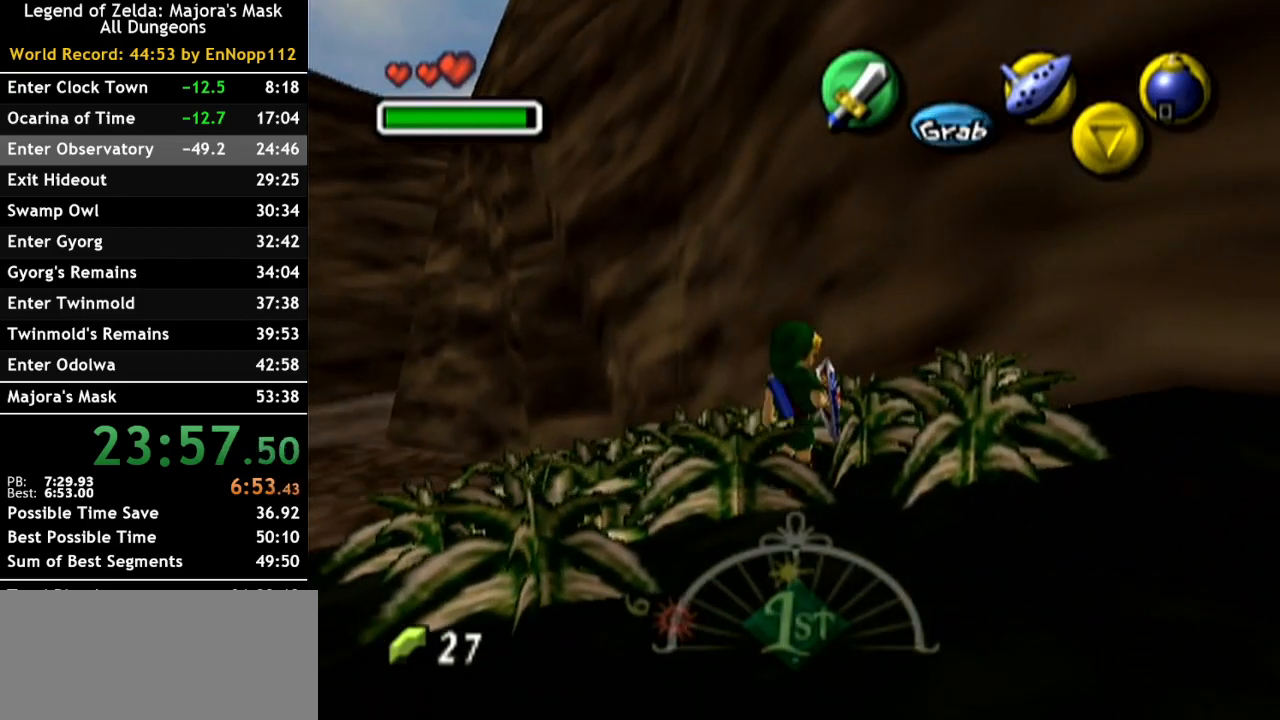
{"buttons": [], "left_stick": "center", "right_stick": "center", "events": [[33, "B", "up"]]}